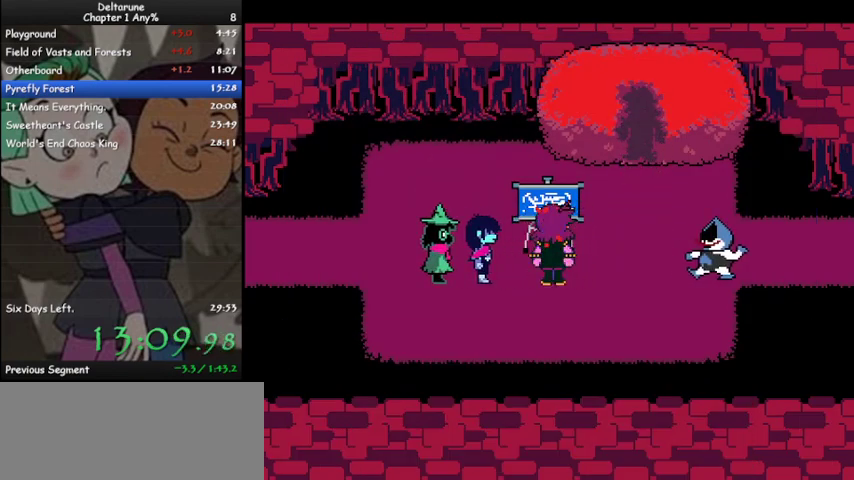
Gameplay with keyboard; each line is a JSON object with the keys held at the frame after it. "events" lists presses ("down") and releases ("up") of "c", "ctrl", "down", "left", "return", "right", "shift", "up", "x" and "z" between this image and that frame as [ms after this image, input, new state], when the widget could be followed in between. No other keys are recorded. Mouse input is not recorded.
{"keys": ["ctrl", "right", "shift"], "events": [[67, "right", "down"], [67, "z", "down"], [133, "z", "up"], [267, "z", "down"], [333, "z", "up"], [467, "z", "down"], [500, "z", "up"]]}
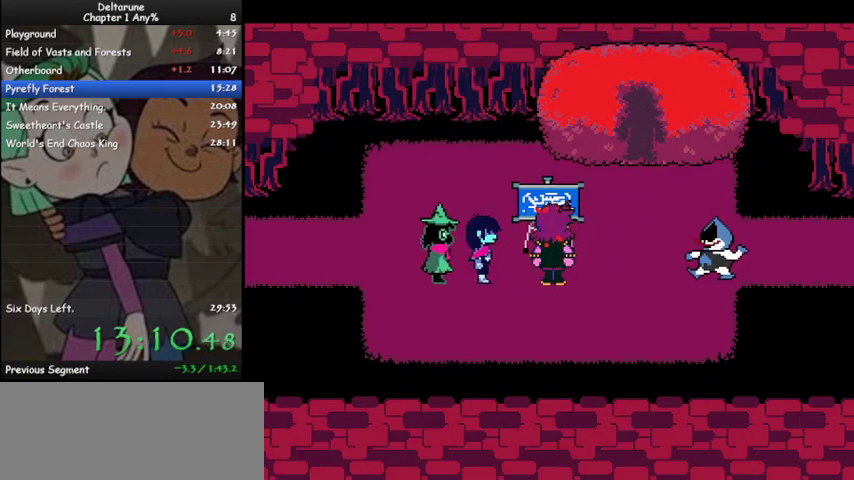
{"keys": ["ctrl", "right", "shift", "z"], "events": [[133, "z", "down"], [200, "z", "up"], [333, "z", "down"], [367, "z", "up"], [467, "z", "down"]]}
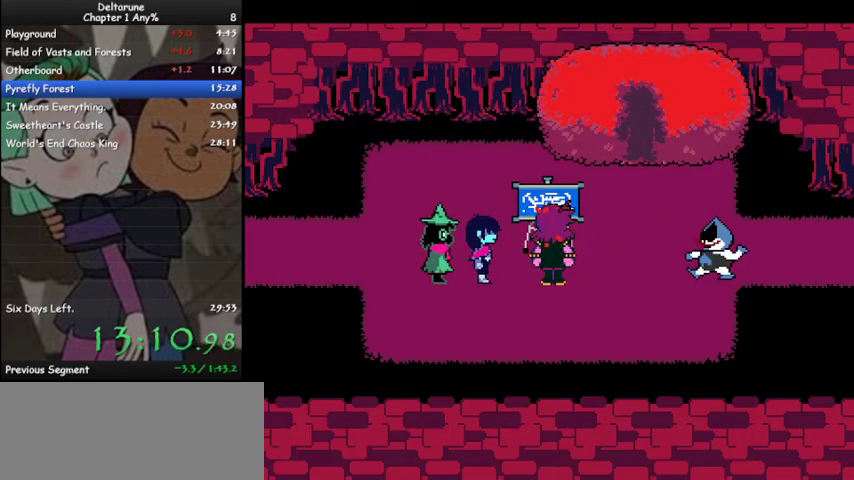
{"keys": ["ctrl", "right", "shift", "z"], "events": [[67, "z", "up"], [167, "z", "down"], [267, "z", "up"], [333, "z", "down"], [400, "z", "up"], [500, "z", "down"]]}
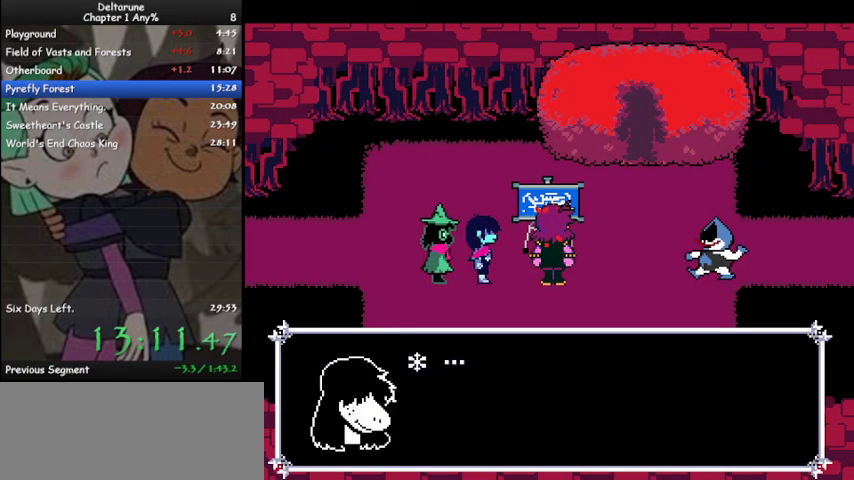
{"keys": ["ctrl", "right", "shift", "z"], "events": [[33, "z", "up"], [133, "z", "down"], [233, "z", "up"], [300, "z", "down"], [400, "z", "up"], [500, "z", "down"]]}
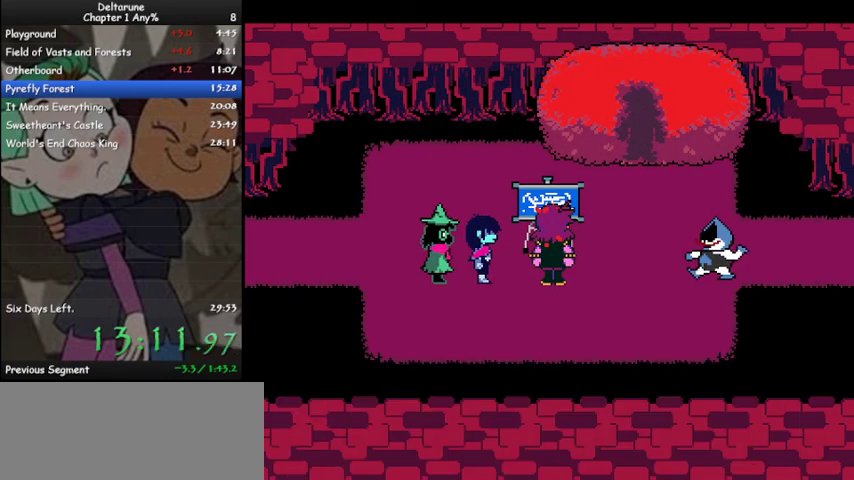
{"keys": ["ctrl", "shift"], "events": [[100, "z", "up"], [200, "z", "down"], [300, "right", "up"], [300, "z", "up"], [367, "z", "down"], [467, "z", "up"]]}
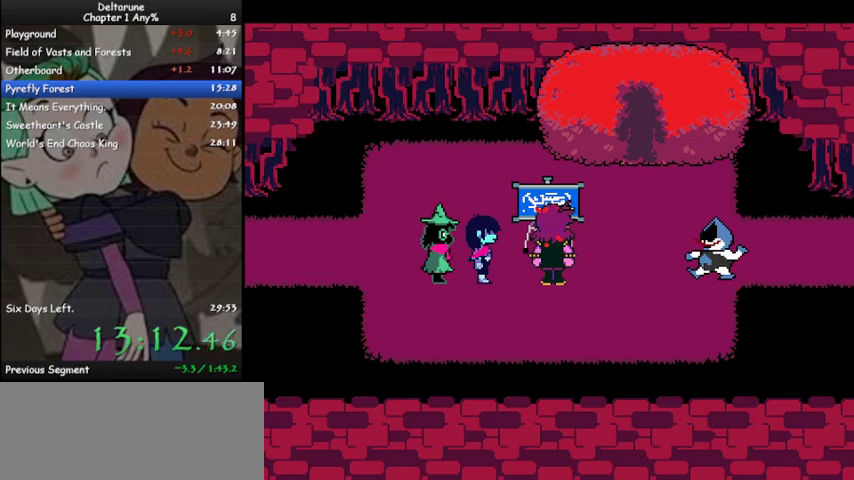
{"keys": ["ctrl", "shift", "z"], "events": [[67, "z", "down"], [167, "z", "up"], [267, "z", "down"], [333, "z", "up"], [500, "z", "down"]]}
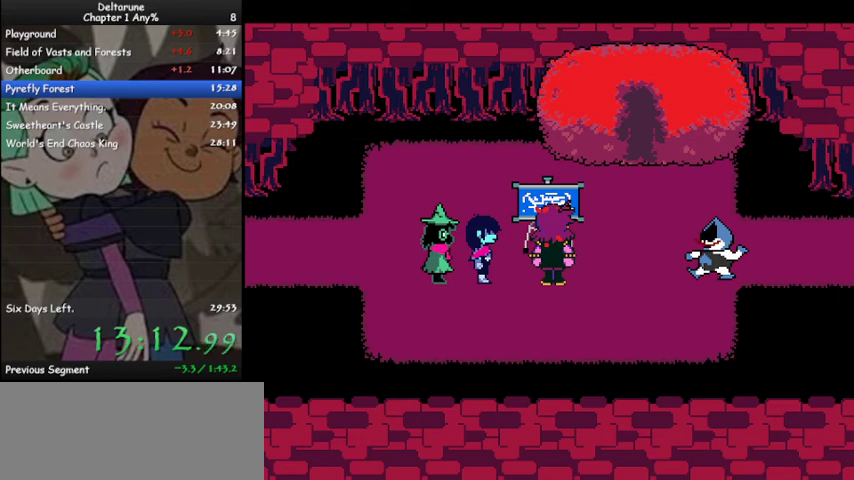
{"keys": ["ctrl", "shift"], "events": [[33, "z", "up"], [167, "z", "down"], [267, "z", "up"], [367, "z", "down"], [467, "z", "up"]]}
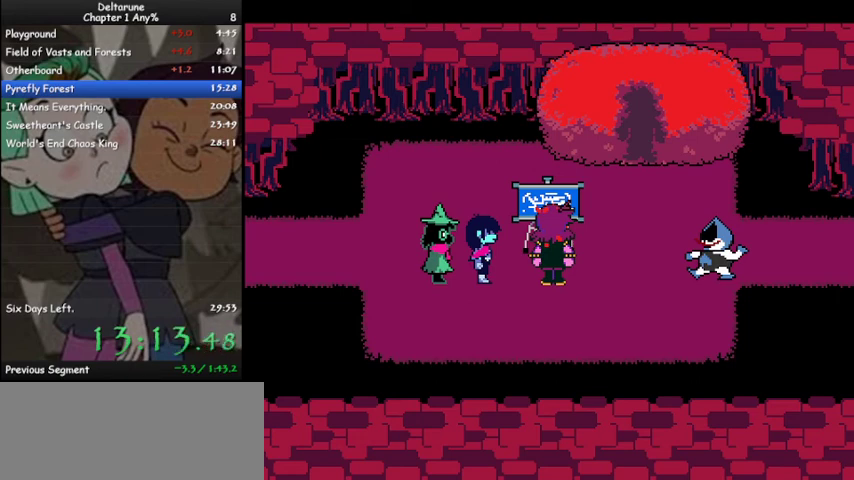
{"keys": ["ctrl", "shift", "z"], "events": [[33, "z", "down"], [133, "z", "up"], [233, "z", "down"], [333, "z", "up"], [467, "z", "down"]]}
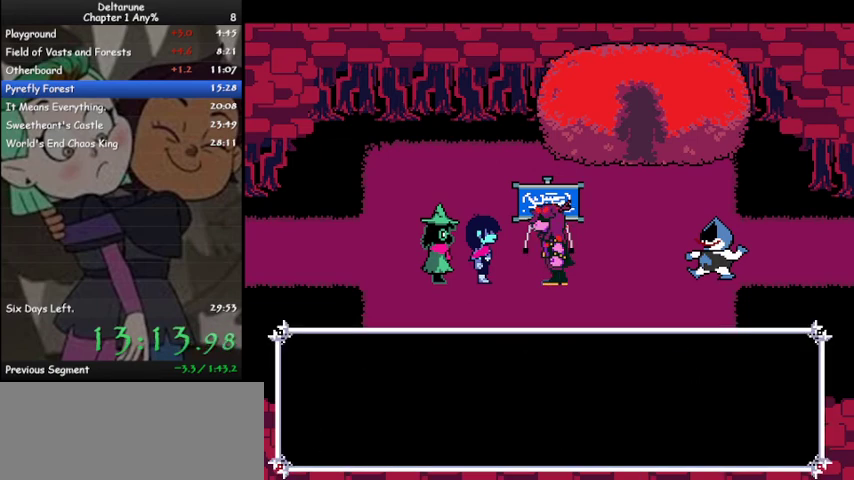
{"keys": ["ctrl", "shift"], "events": [[67, "z", "up"], [167, "z", "down"], [267, "z", "up"], [333, "z", "down"], [433, "z", "up"]]}
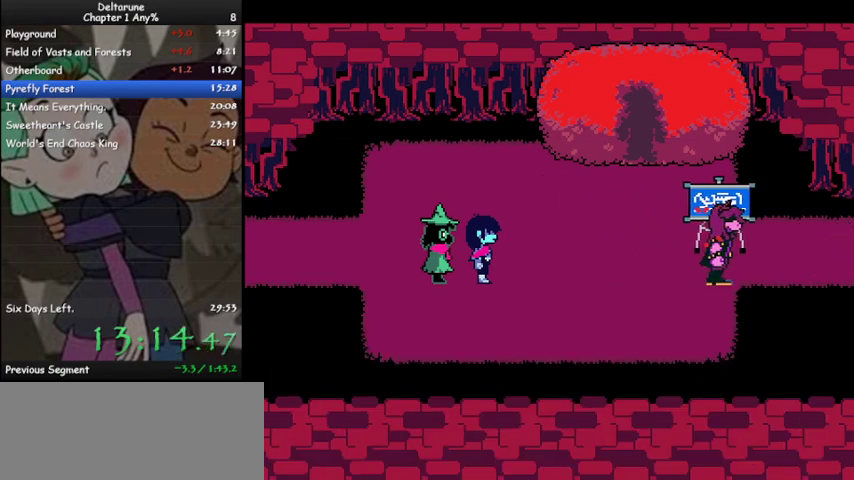
{"keys": ["ctrl", "right", "shift", "z"], "events": [[33, "z", "down"], [133, "z", "up"], [167, "right", "down"], [267, "z", "down"], [367, "z", "up"], [500, "z", "down"]]}
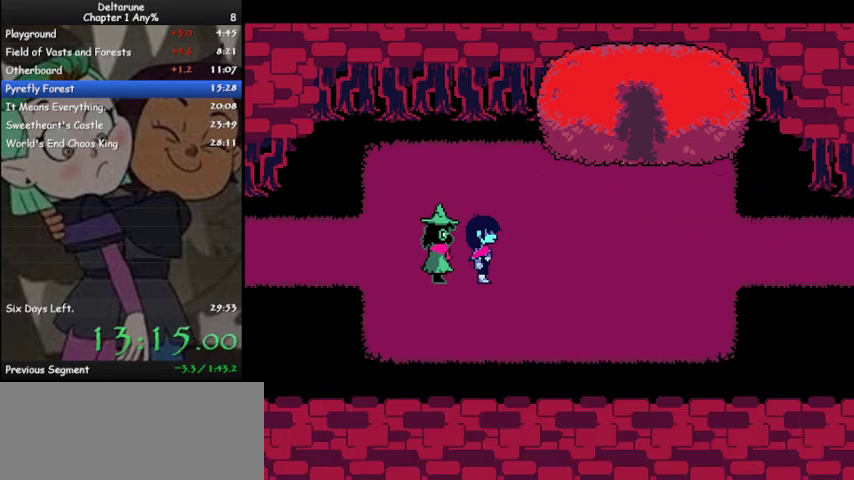
{"keys": ["ctrl", "right", "shift"], "events": [[100, "z", "up"], [200, "z", "down"], [233, "z", "up"], [367, "z", "down"], [467, "z", "up"]]}
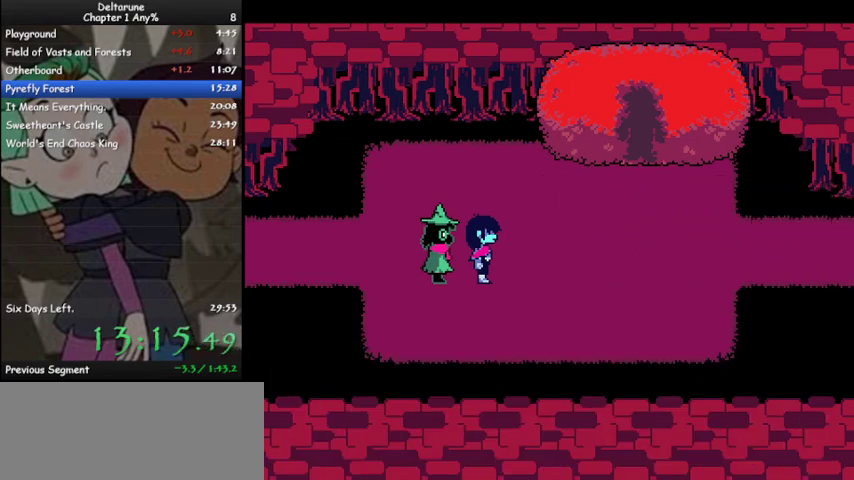
{"keys": ["ctrl", "right", "shift"], "events": [[67, "z", "down"], [167, "z", "up"], [267, "z", "down"], [333, "z", "up"]]}
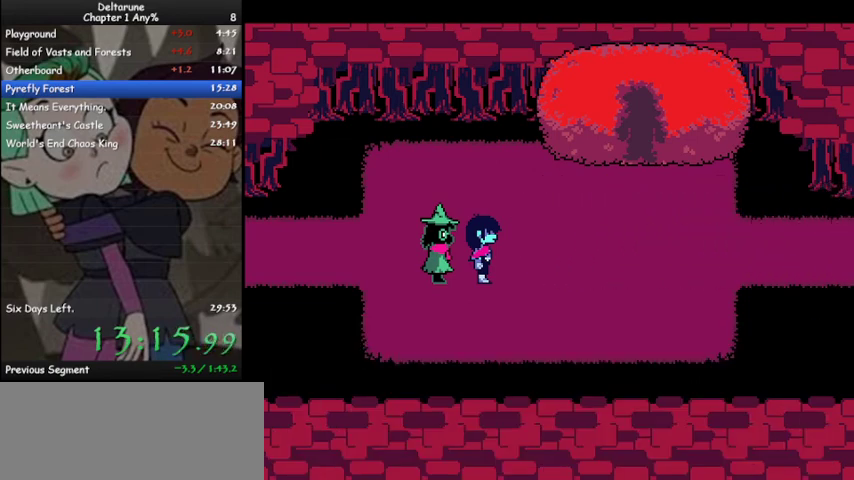
{"keys": ["ctrl", "right", "shift", "z"], "events": [[133, "z", "down"], [233, "z", "up"], [300, "z", "down"], [400, "z", "up"], [500, "z", "down"]]}
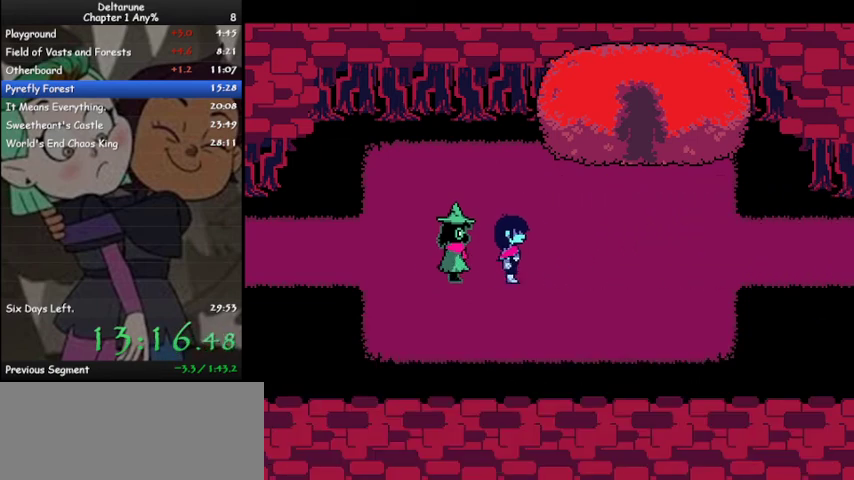
{"keys": ["ctrl", "right", "shift"], "events": [[100, "z", "up"], [233, "z", "down"], [267, "z", "up"], [367, "up", "down"], [467, "up", "up"]]}
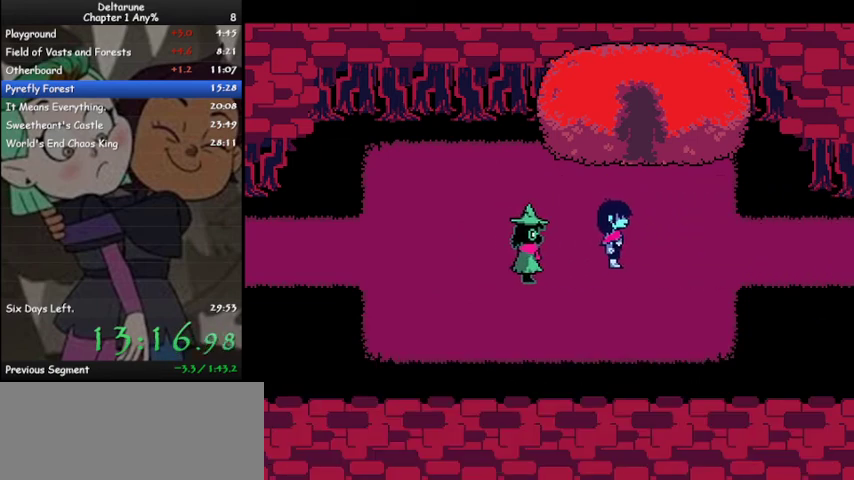
{"keys": ["ctrl", "right", "shift", "z"], "events": [[433, "z", "down"]]}
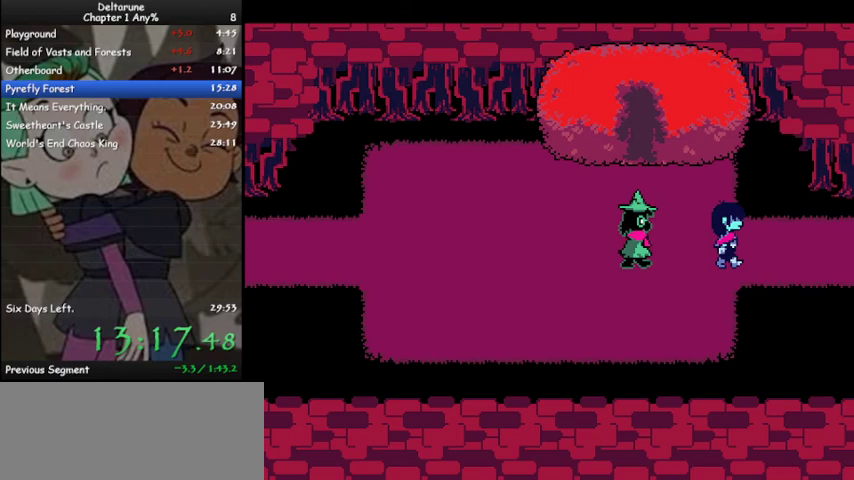
{"keys": ["ctrl", "right", "shift"], "events": [[33, "z", "up"], [133, "z", "down"], [233, "z", "up"], [300, "z", "down"], [400, "z", "up"]]}
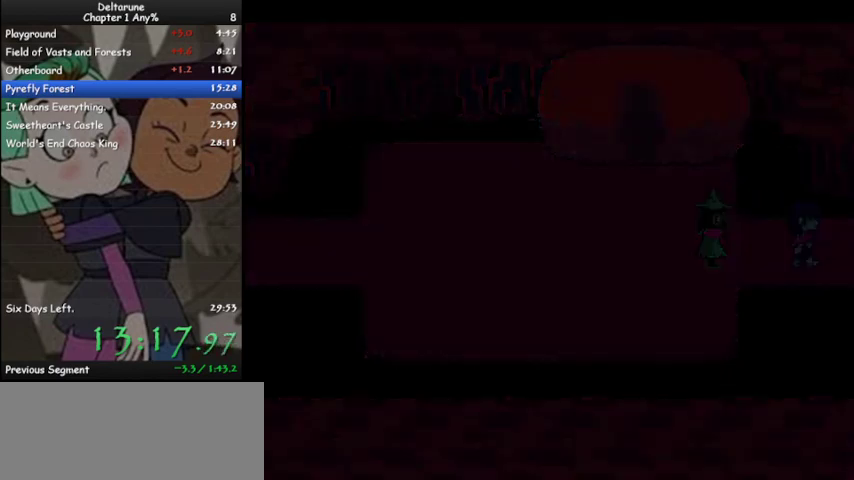
{"keys": ["ctrl", "right", "shift"], "events": []}
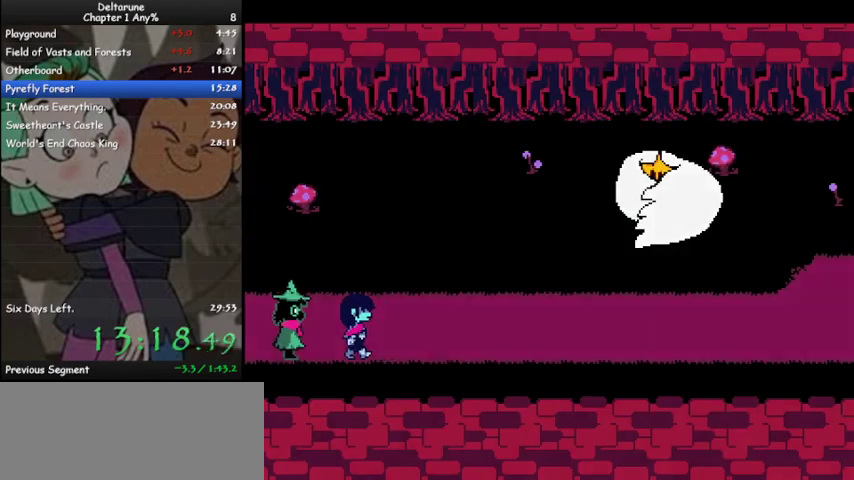
{"keys": ["ctrl", "right", "shift"], "events": []}
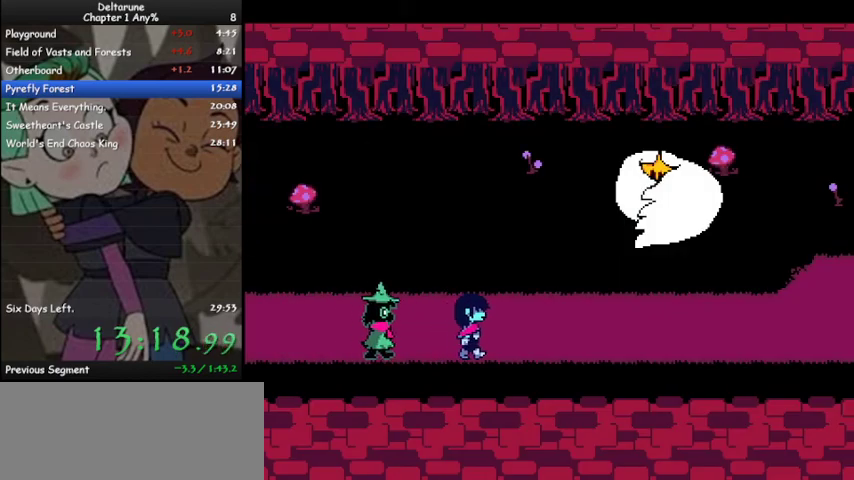
{"keys": ["ctrl", "right", "shift"], "events": []}
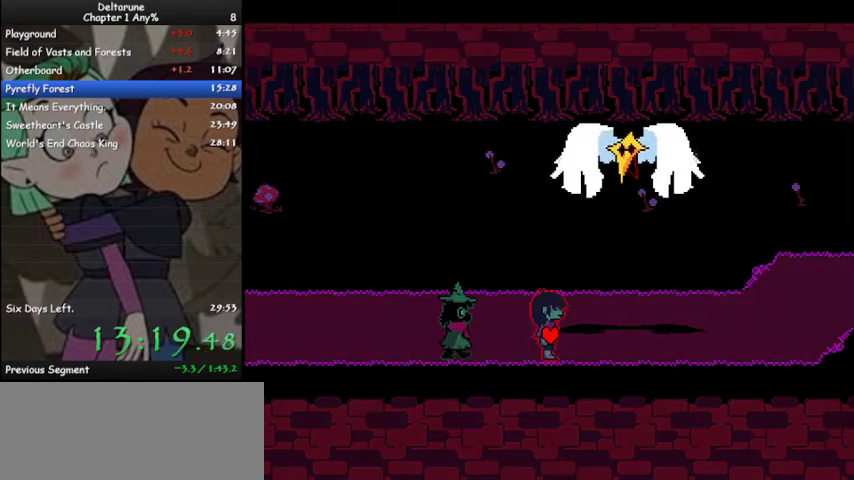
{"keys": ["ctrl", "right", "shift"], "events": []}
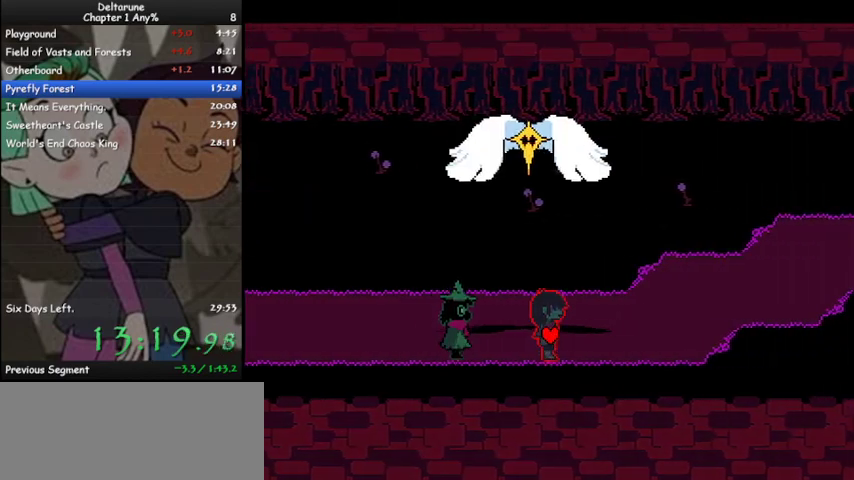
{"keys": ["ctrl", "right", "shift"], "events": [[333, "up", "down"], [500, "up", "up"]]}
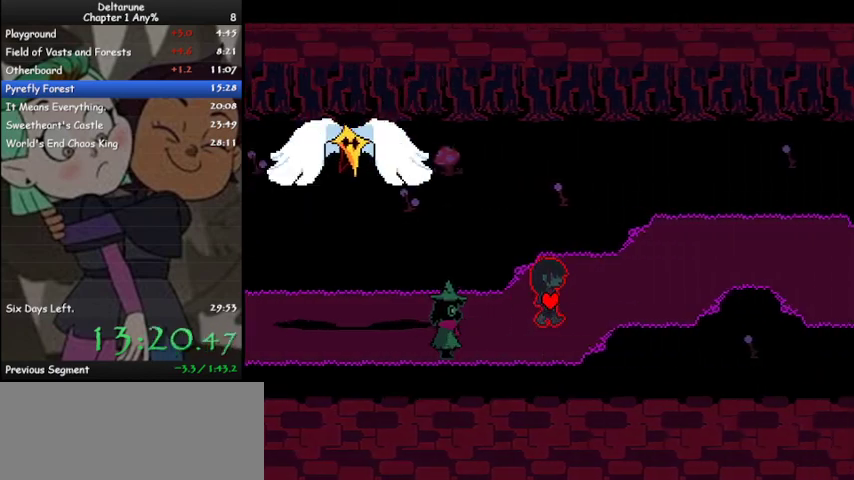
{"keys": ["ctrl", "right", "shift", "up"], "events": [[233, "up", "down"], [300, "up", "up"], [500, "up", "down"]]}
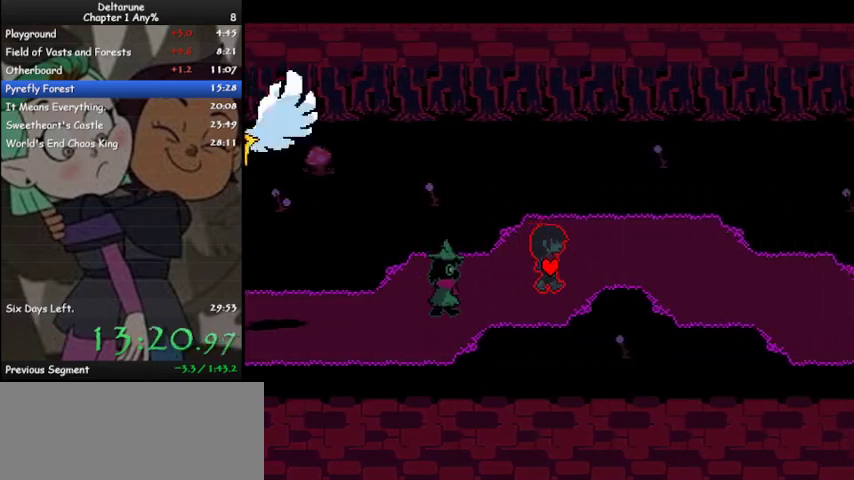
{"keys": ["ctrl", "down", "right", "shift"], "events": [[100, "up", "up"], [467, "down", "down"]]}
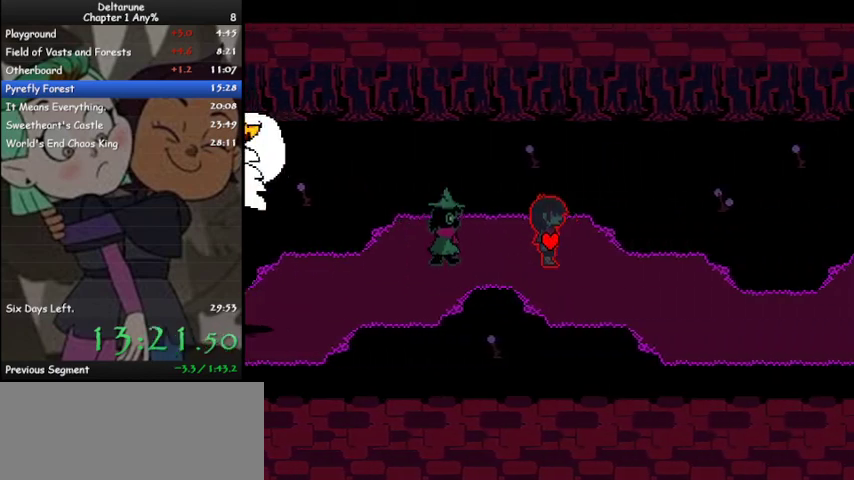
{"keys": ["ctrl", "right", "shift"], "events": [[67, "down", "up"], [167, "down", "down"], [200, "down", "up"], [333, "down", "down"], [433, "down", "up"]]}
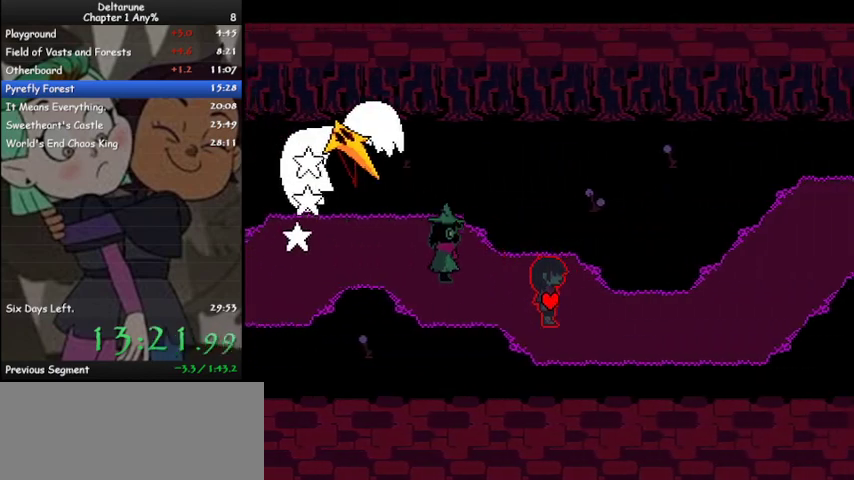
{"keys": ["ctrl", "right", "shift"], "events": [[67, "down", "down"], [133, "down", "up"]]}
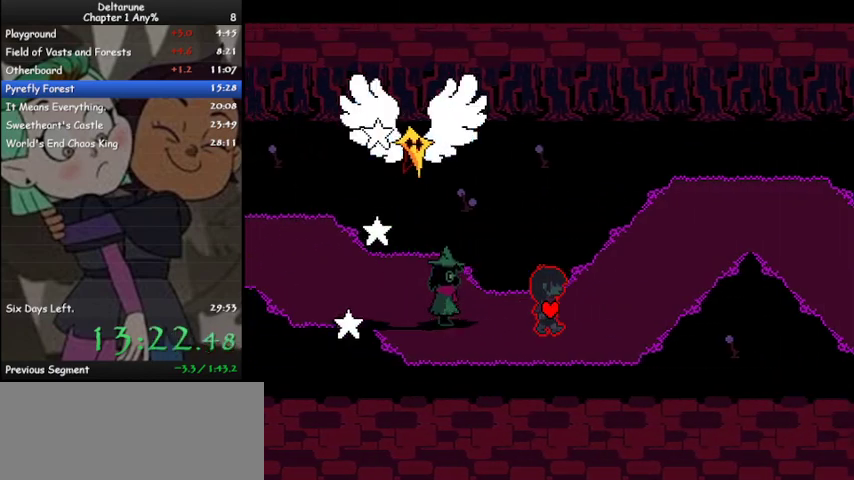
{"keys": ["ctrl", "right", "shift", "up"], "events": [[200, "up", "down"]]}
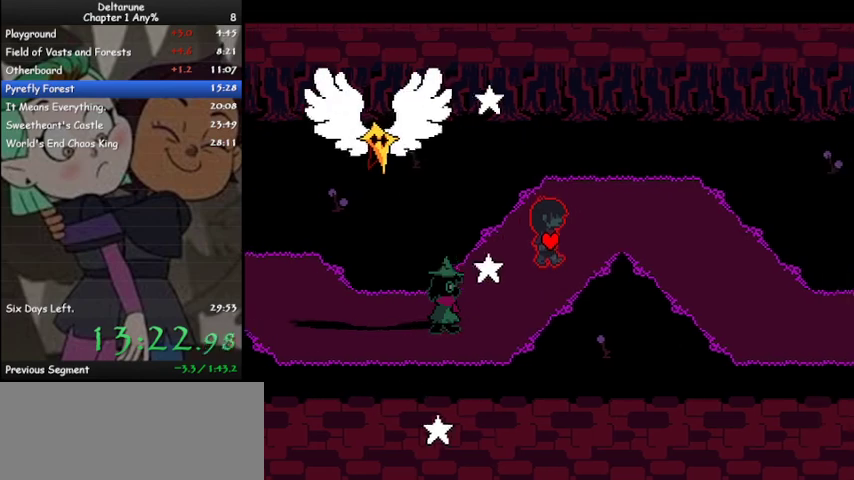
{"keys": ["ctrl", "down", "right", "shift"], "events": [[100, "up", "up"], [333, "down", "down"]]}
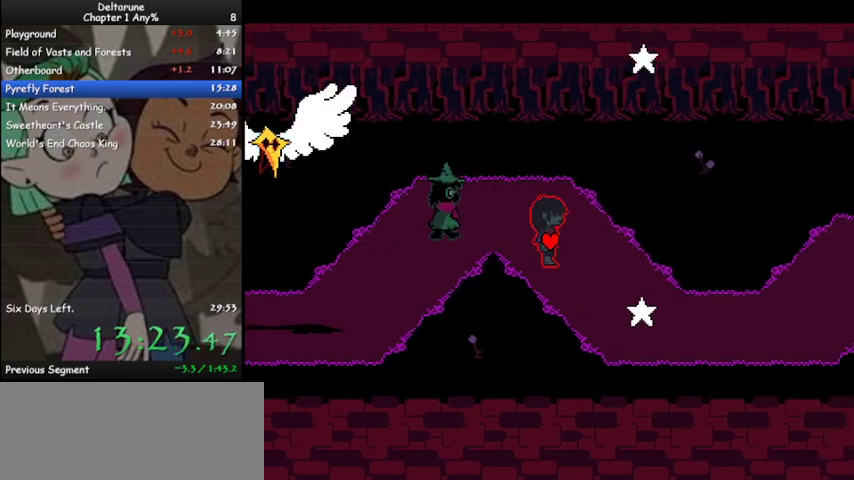
{"keys": ["ctrl", "right", "shift"], "events": [[233, "down", "up"]]}
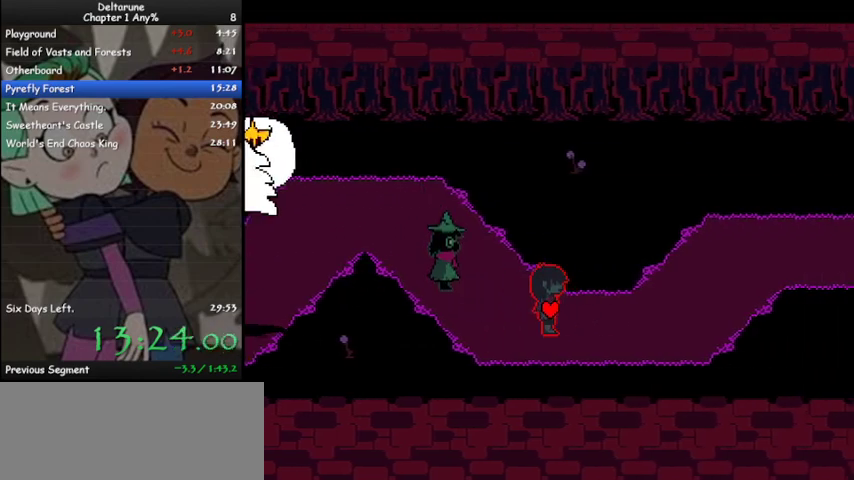
{"keys": ["ctrl", "right", "shift", "up"], "events": [[467, "up", "down"]]}